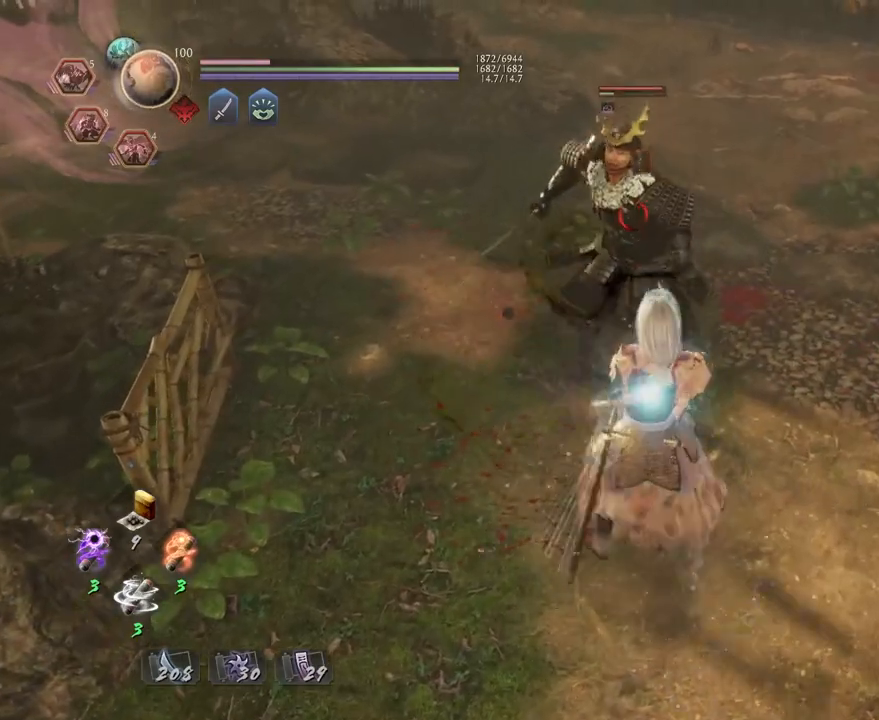
Gameplay with a controller (PlayStation layout); each line is a JSON object with the inputs held at the frame after it. "events" lists button and stick changes between this image and that frame as [ms after this image, input, new state], when the widget could be followed in between.
{"buttons": ["SQUARE", "R2"], "left_stick": "down", "right_stick": "center", "events": [[417, "R2", "down"], [450, "SQUARE", "down"]]}
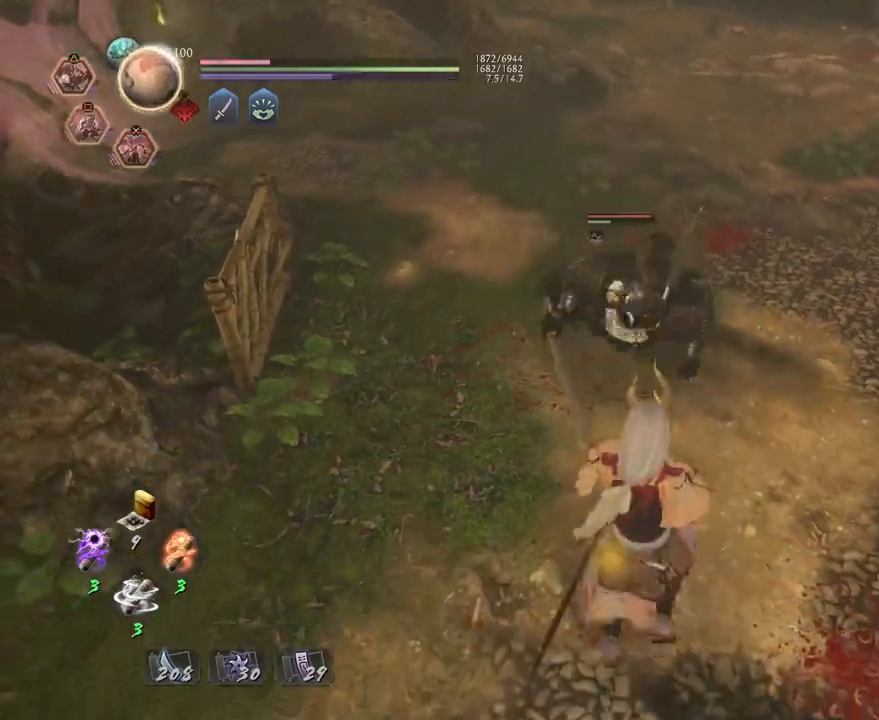
{"buttons": [], "left_stick": "center", "right_stick": "center", "events": [[50, "SQUARE", "up"], [83, "left_stick", "center"], [117, "R2", "up"]]}
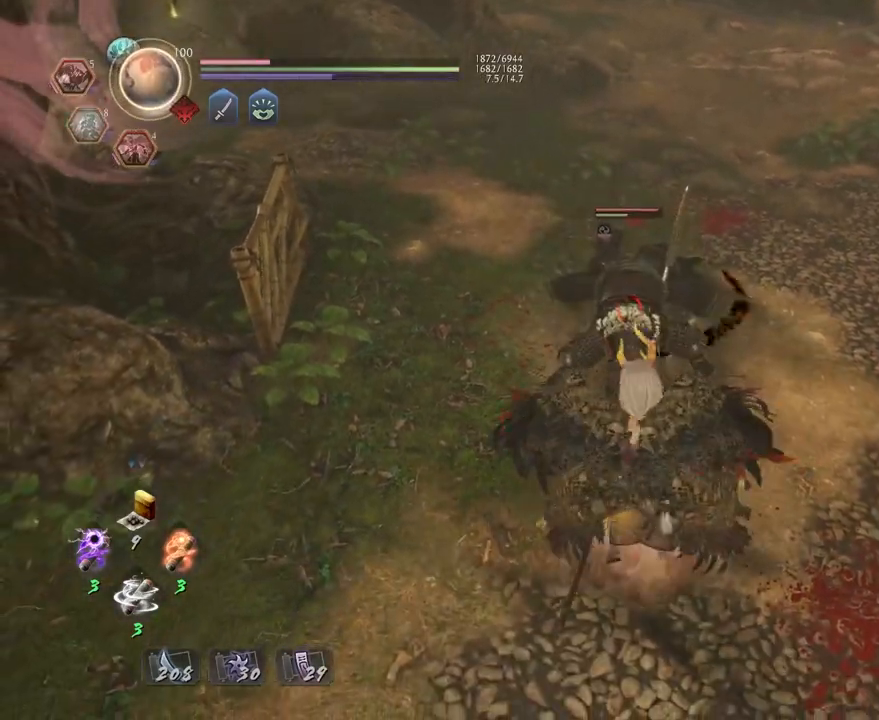
{"buttons": [], "left_stick": "center", "right_stick": "center", "events": []}
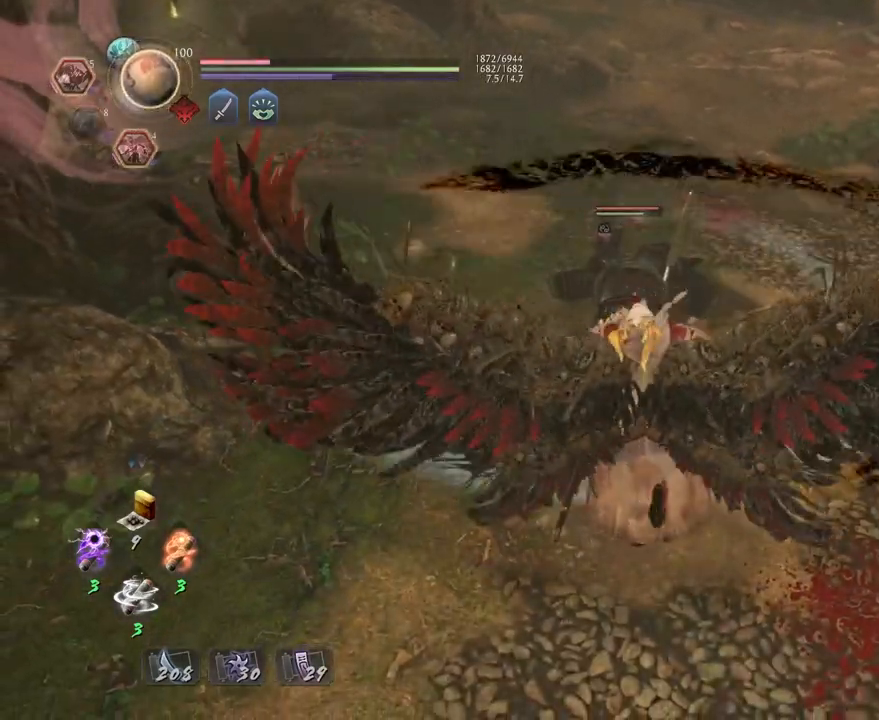
{"buttons": [], "left_stick": "center", "right_stick": "center", "events": []}
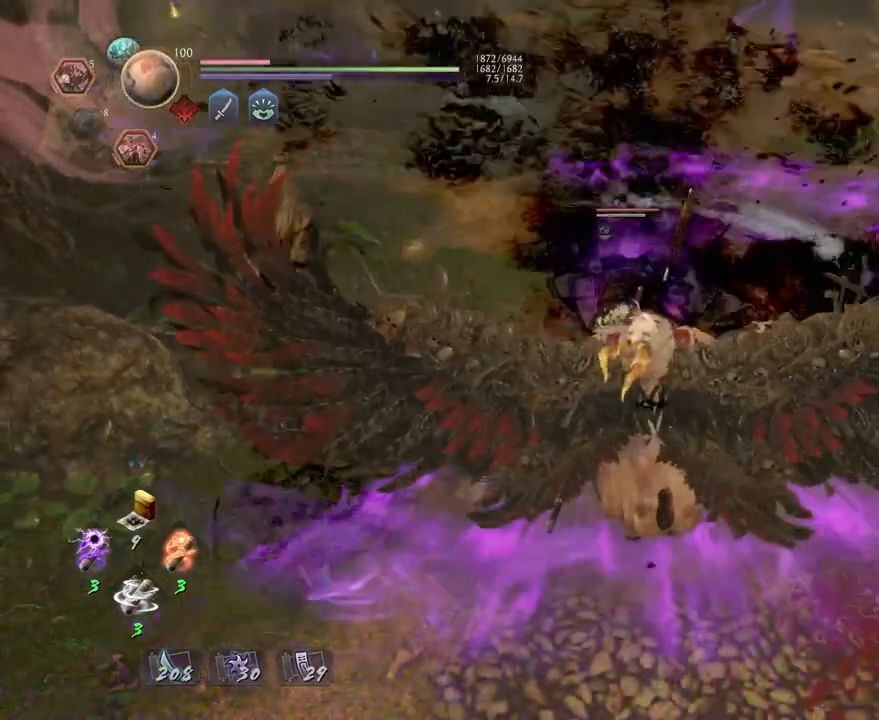
{"buttons": ["TRIANGLE", "R1"], "left_stick": "center", "right_stick": "center", "events": [[433, "R1", "down"], [483, "TRIANGLE", "down"]]}
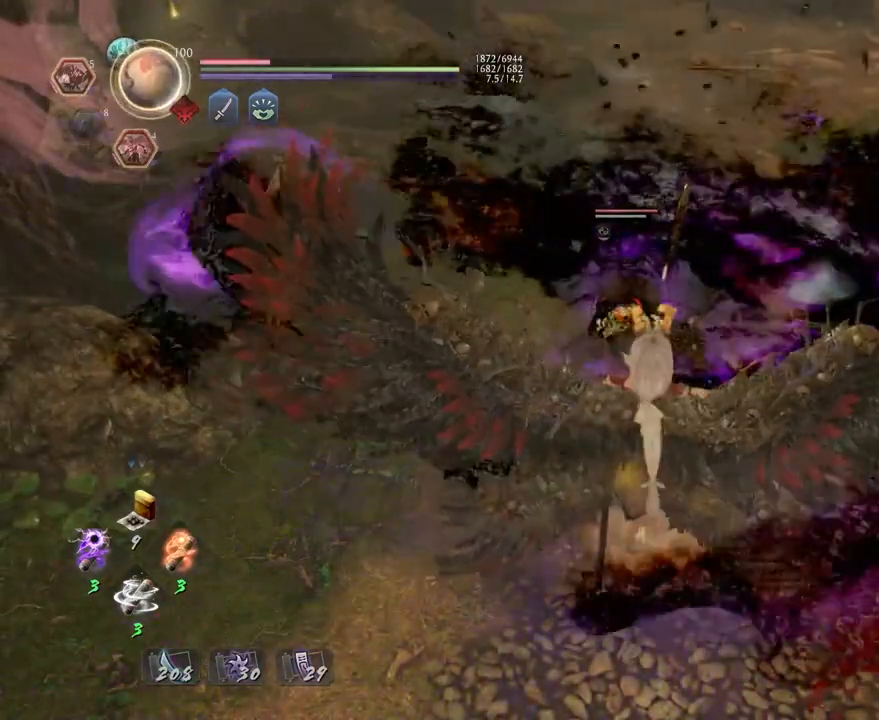
{"buttons": [], "left_stick": "center", "right_stick": "center", "events": [[83, "TRIANGLE", "up"], [100, "R1", "up"]]}
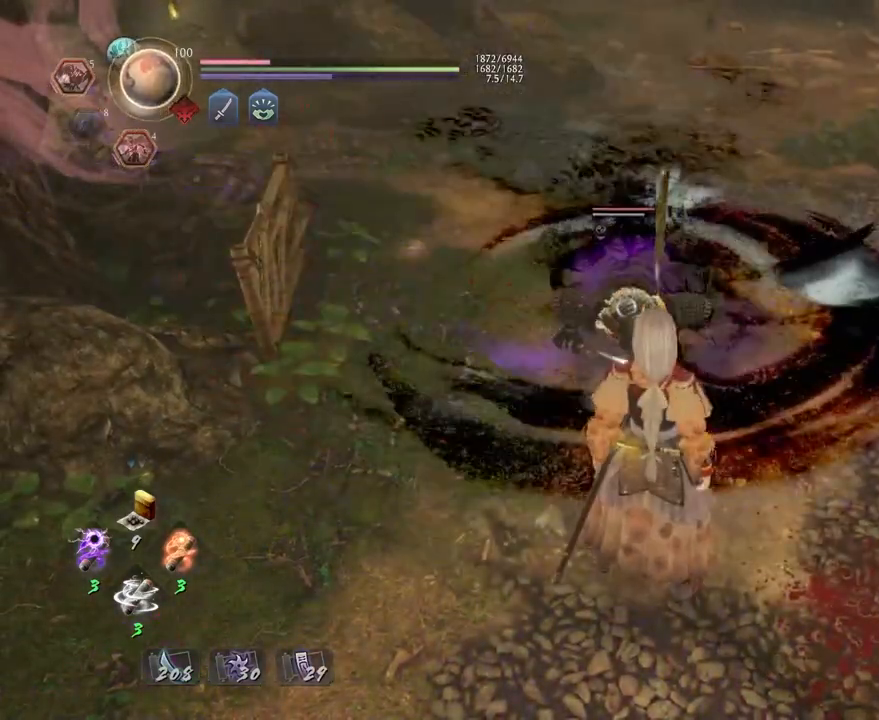
{"buttons": [], "left_stick": "center", "right_stick": "center", "events": [[83, "SQUARE", "down"], [167, "SQUARE", "up"]]}
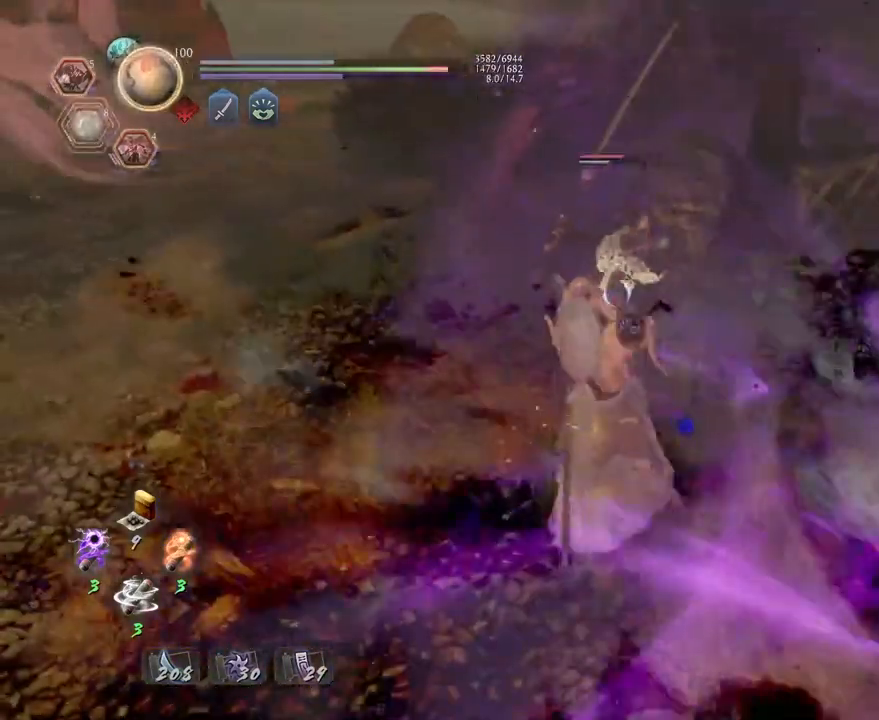
{"buttons": [], "left_stick": "center", "right_stick": "center", "events": [[133, "TRIANGLE", "down"], [217, "TRIANGLE", "up"]]}
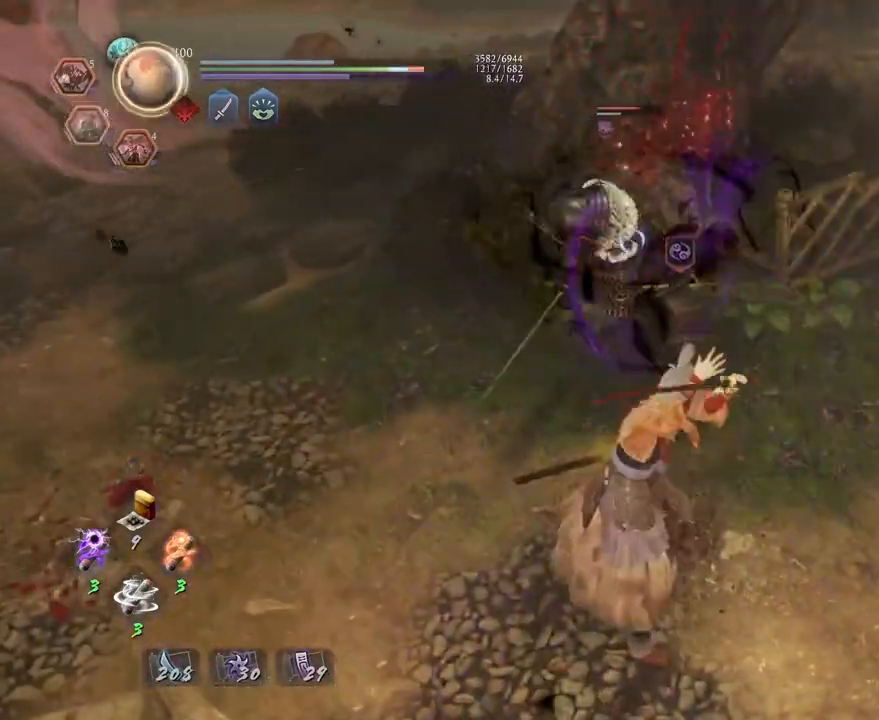
{"buttons": [], "left_stick": "center", "right_stick": "center", "events": []}
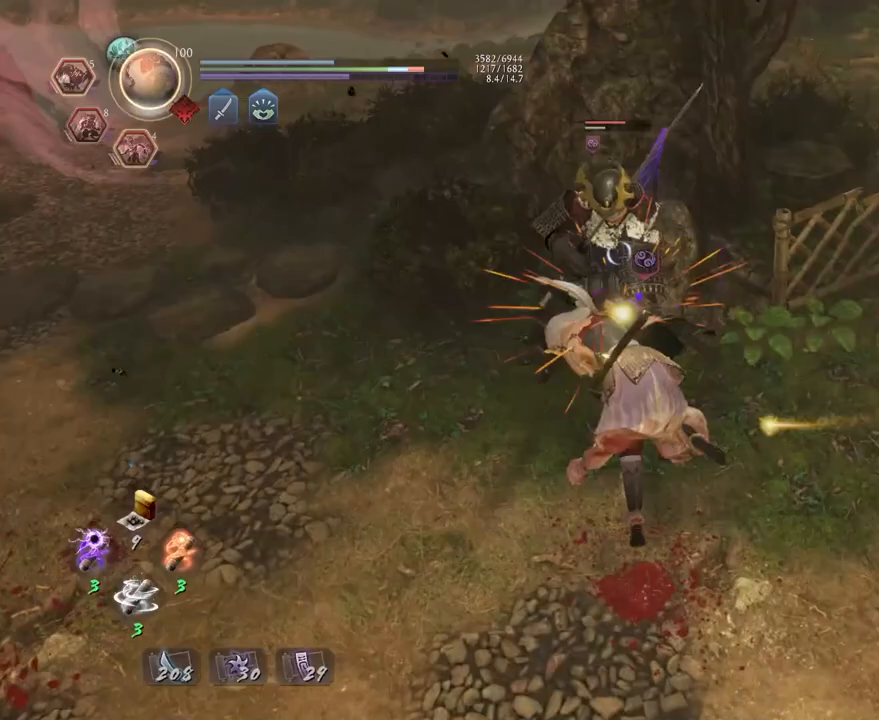
{"buttons": [], "left_stick": "center", "right_stick": "center", "events": []}
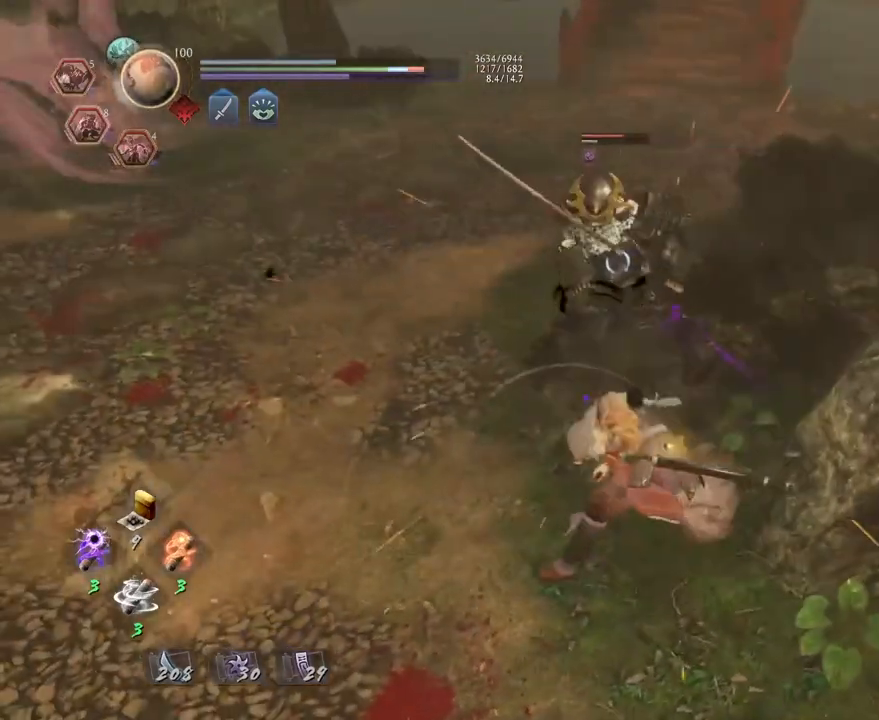
{"buttons": [], "left_stick": "center", "right_stick": "center", "events": [[17, "R1", "down"], [67, "CROSS", "down"], [117, "CROSS", "up"], [150, "L1", "down"], [167, "R1", "up"], [167, "left_stick", "up"], [250, "SQUARE", "down"], [300, "SQUARE", "up"], [333, "L1", "up"], [333, "left_stick", "center"]]}
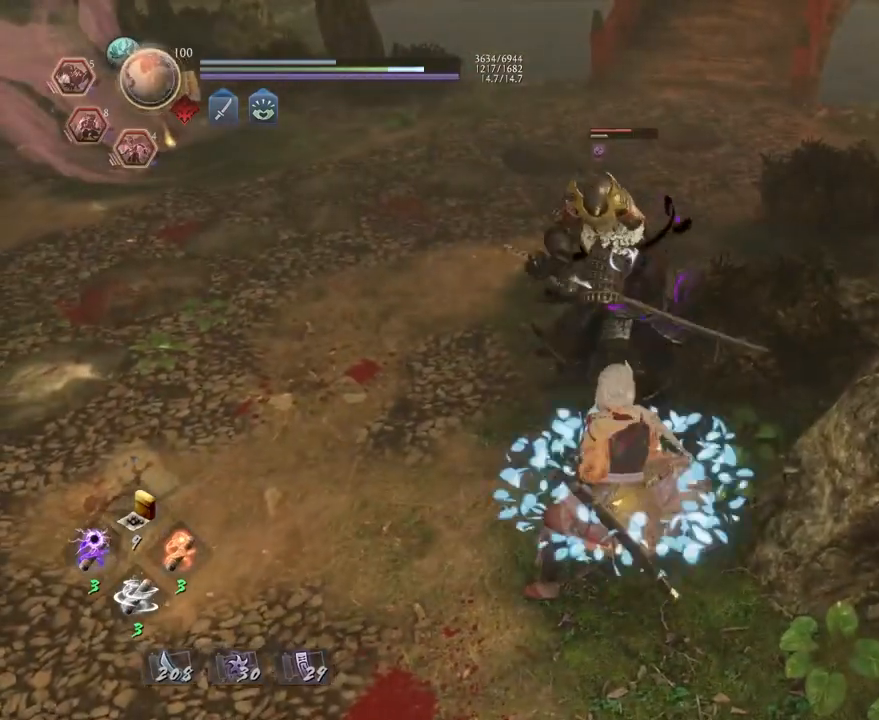
{"buttons": ["SQUARE", "R1"], "left_stick": "center", "right_stick": "center", "events": [[167, "R1", "down"], [483, "SQUARE", "down"]]}
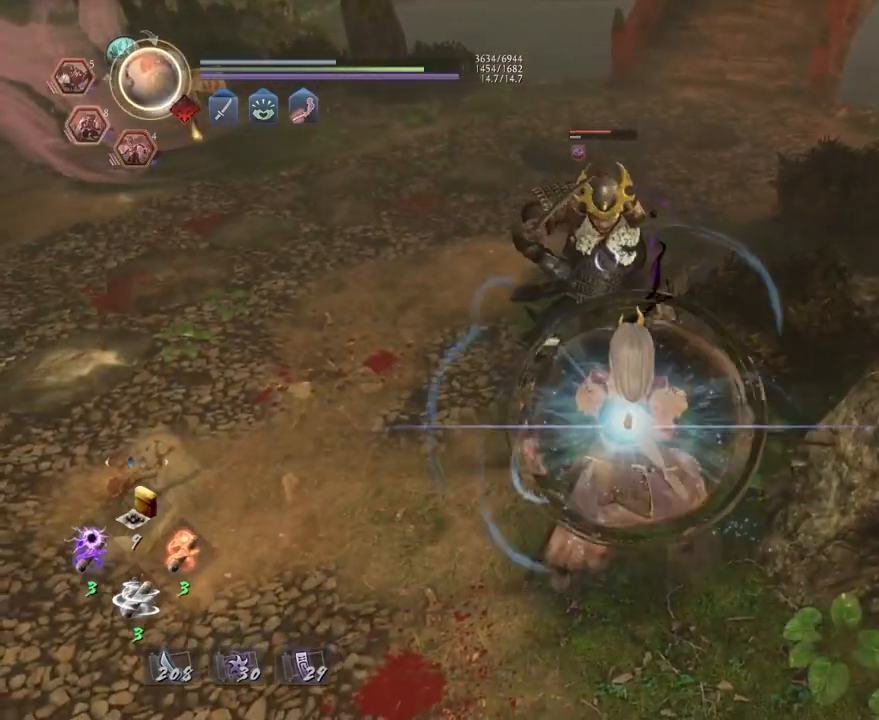
{"buttons": [], "left_stick": "center", "right_stick": "center", "events": [[100, "L1", "down"], [100, "SQUARE", "up"], [117, "R1", "up"], [217, "left_stick", "left"], [267, "CROSS", "down"], [417, "left_stick", "center"], [433, "L1", "up"], [500, "CROSS", "up"]]}
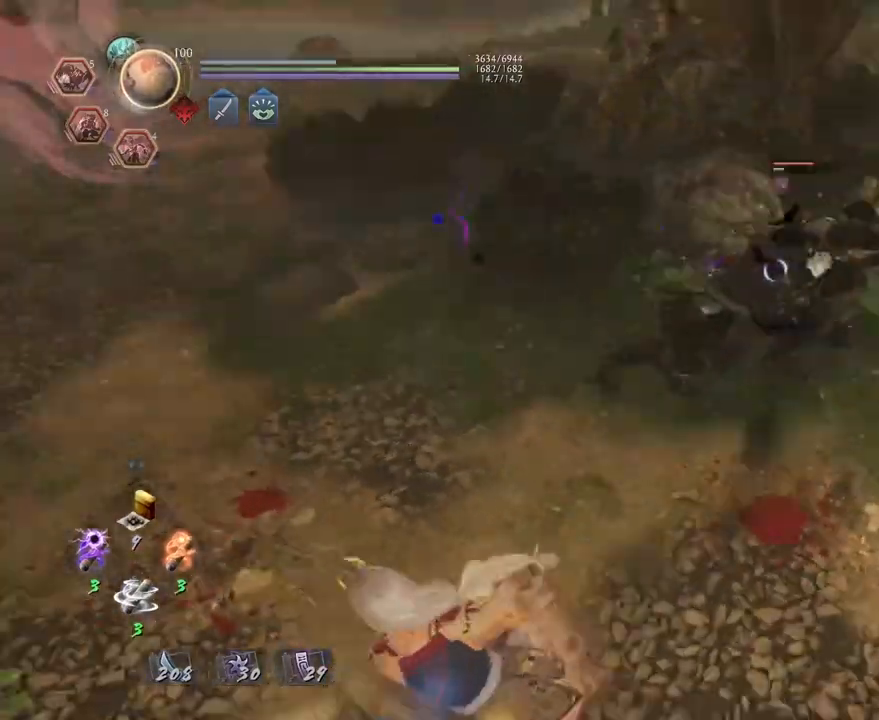
{"buttons": ["R1"], "left_stick": "right", "right_stick": "center", "events": [[67, "R1", "down"], [133, "DPAD_RIGHT", "down"], [200, "DPAD_RIGHT", "up"], [300, "SQUARE", "down"], [400, "SQUARE", "up"], [467, "left_stick", "right"]]}
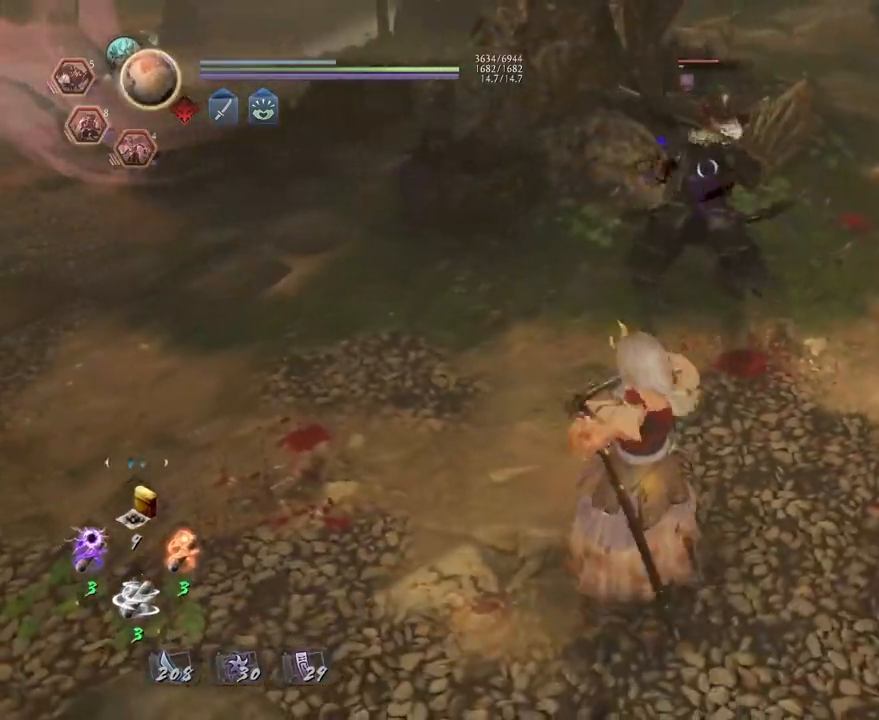
{"buttons": [], "left_stick": "center", "right_stick": "center", "events": [[17, "CROSS", "down"], [50, "left_stick", "down-right"], [133, "R1", "up"], [150, "CROSS", "up"], [283, "L1", "down"], [333, "left_stick", "center"], [367, "TRIANGLE", "down"], [483, "L1", "up"], [483, "TRIANGLE", "up"]]}
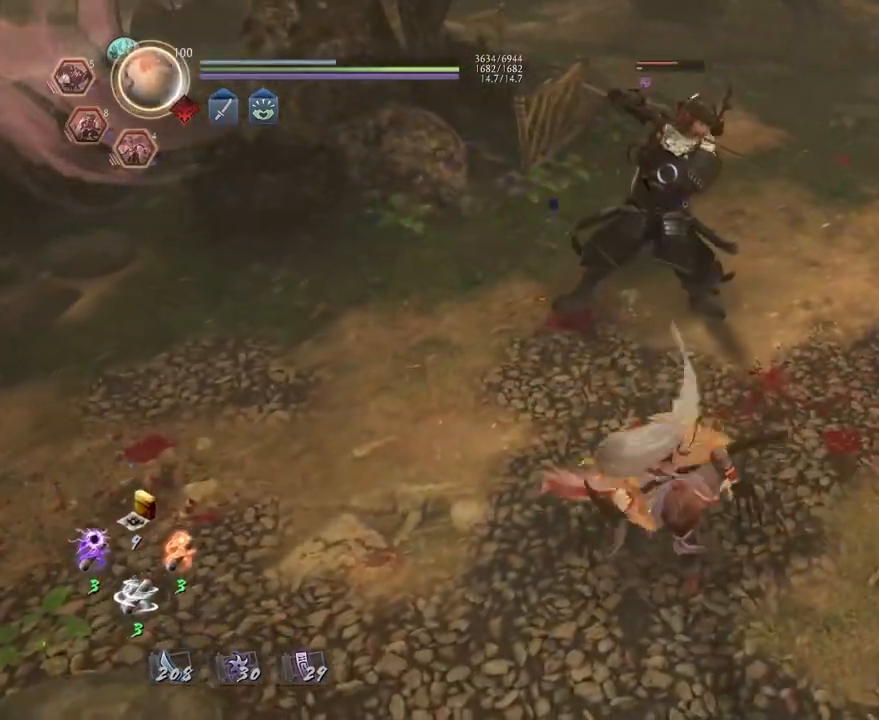
{"buttons": ["TRIANGLE"], "left_stick": "center", "right_stick": "center", "events": [[317, "TRIANGLE", "down"]]}
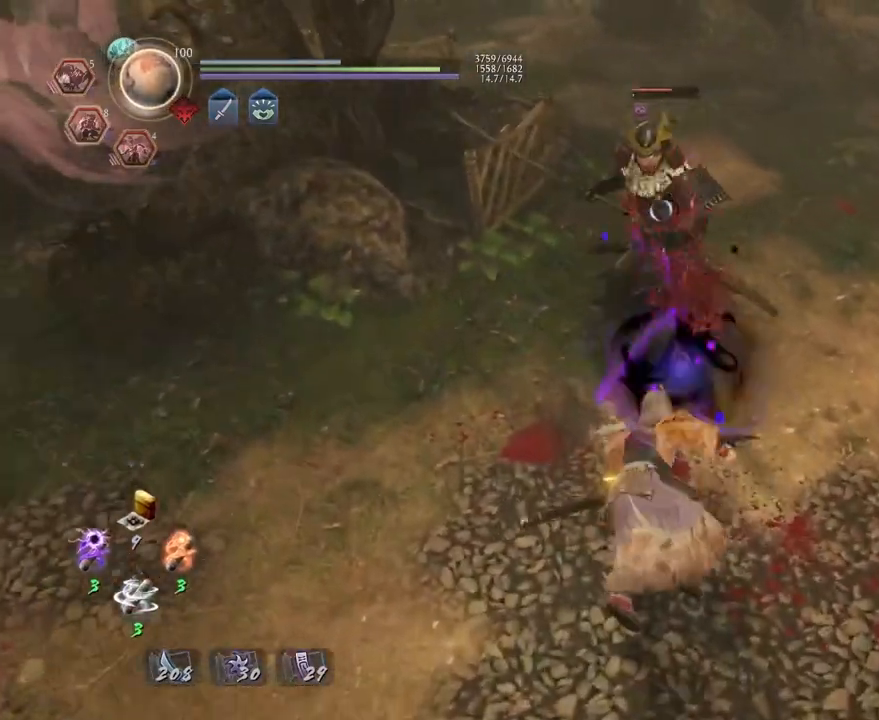
{"buttons": [], "left_stick": "center", "right_stick": "center", "events": [[500, "TRIANGLE", "up"]]}
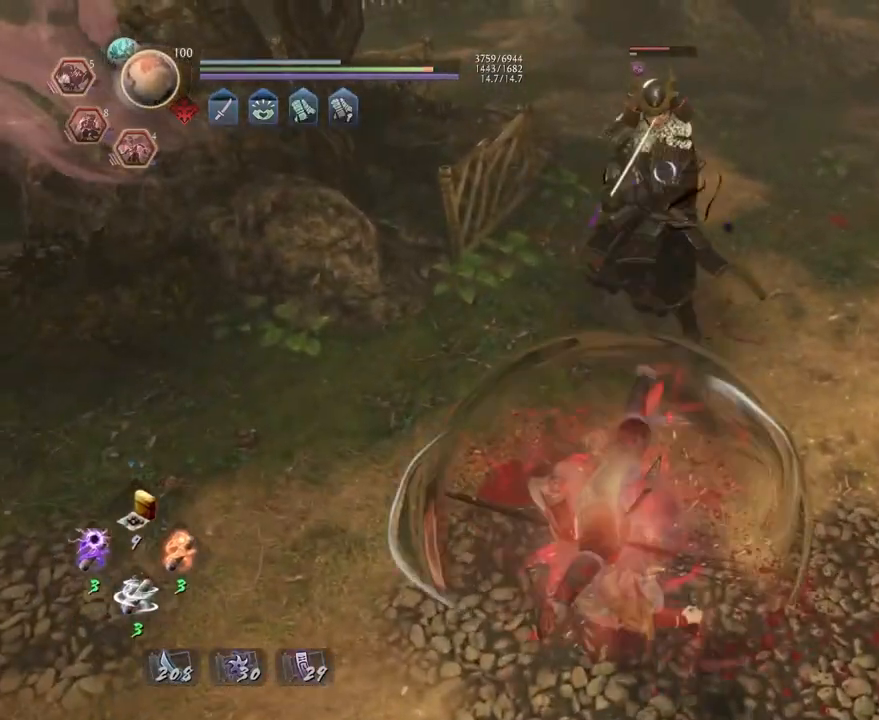
{"buttons": ["SQUARE", "R1"], "left_stick": "center", "right_stick": "center", "events": [[417, "R1", "down"], [500, "SQUARE", "down"]]}
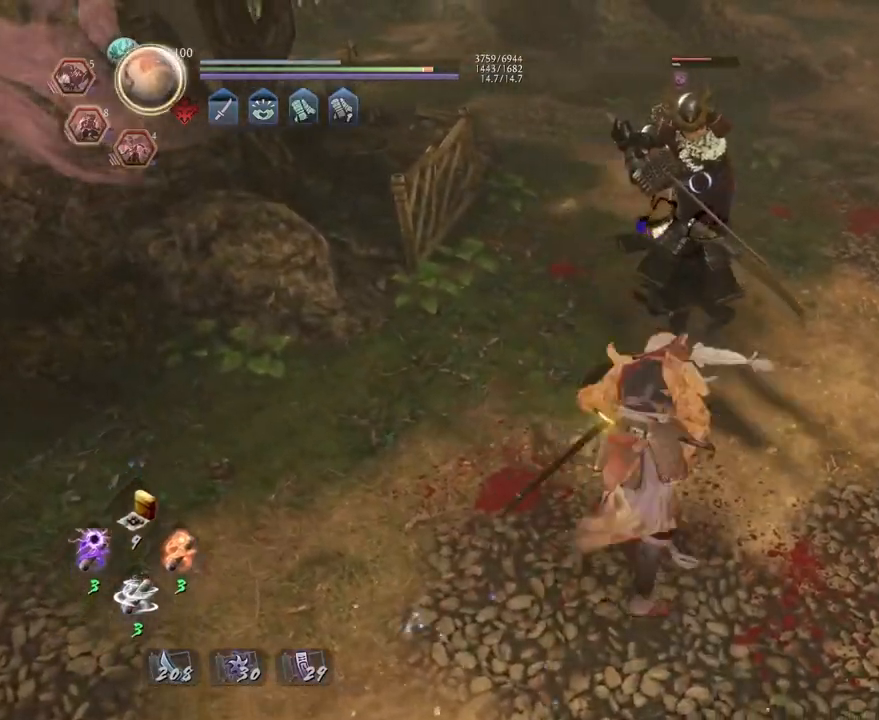
{"buttons": [], "left_stick": "down-right", "right_stick": "center", "events": [[33, "SQUARE", "up"], [50, "CROSS", "down"], [100, "R1", "up"], [117, "L1", "down"], [133, "left_stick", "down"], [150, "CROSS", "up"], [233, "CROSS", "down"], [350, "CROSS", "up"], [367, "L1", "up"], [483, "left_stick", "down-right"]]}
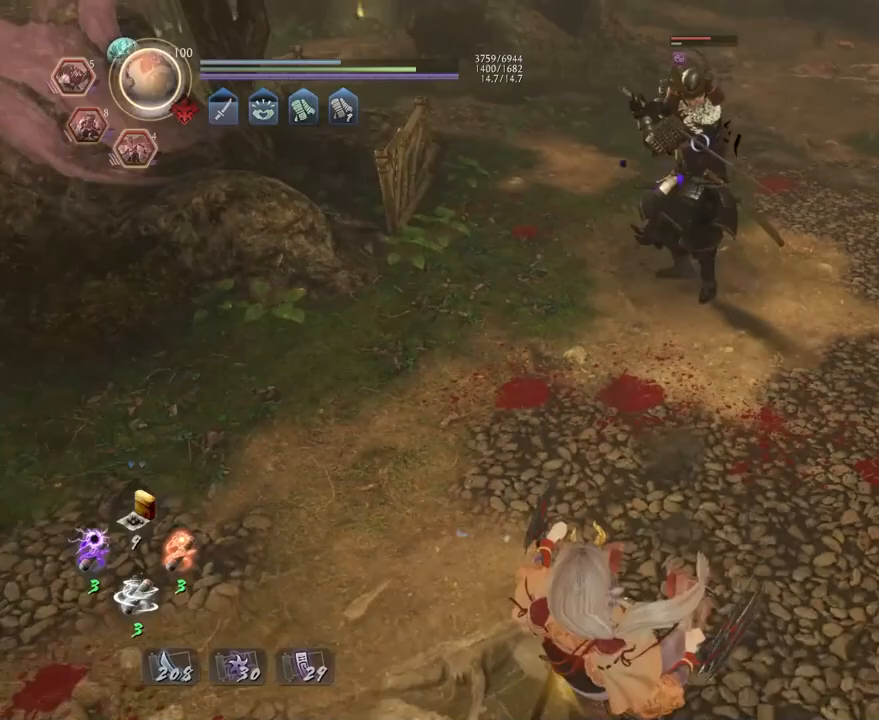
{"buttons": [], "left_stick": "up-right", "right_stick": "center", "events": [[17, "left_stick", "down"], [33, "left_stick", "up-right"]]}
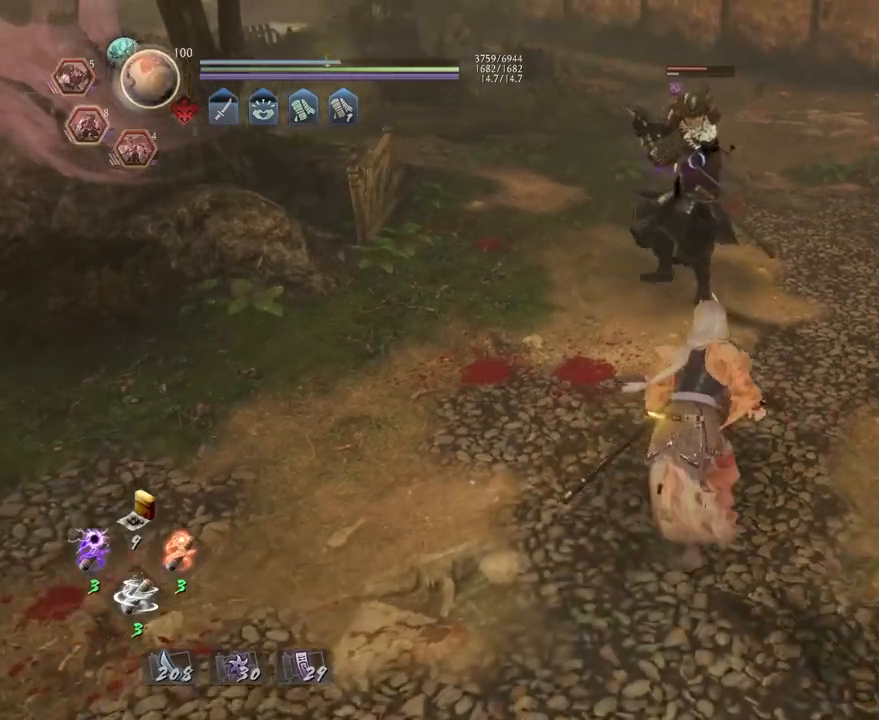
{"buttons": ["L1"], "left_stick": "center", "right_stick": "center", "events": [[183, "left_stick", "center"], [217, "L1", "down"]]}
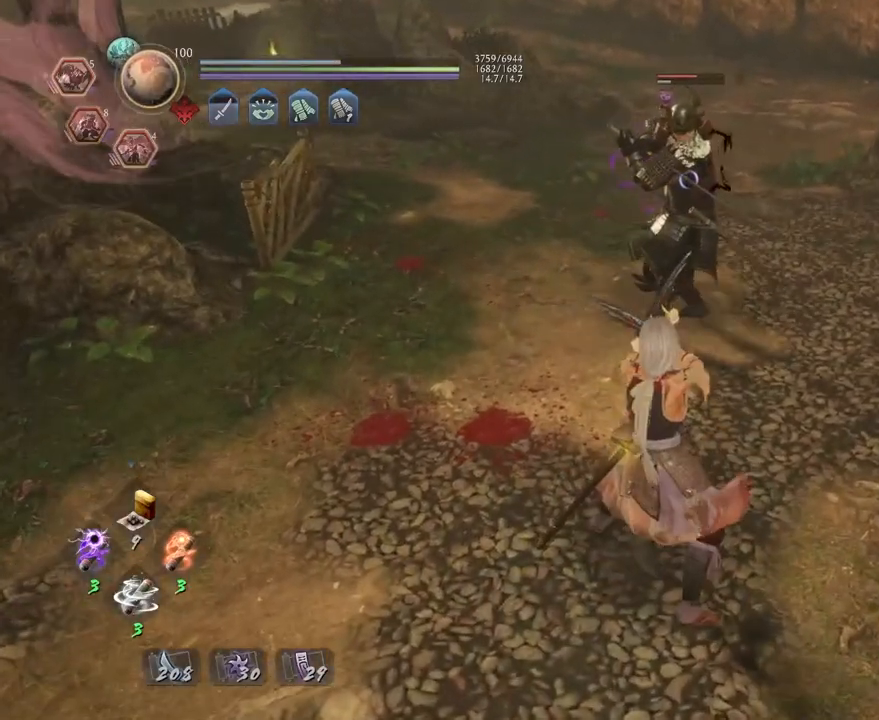
{"buttons": ["L1"], "left_stick": "center", "right_stick": "center", "events": [[217, "L1", "up"], [267, "left_stick", "up-right"], [433, "left_stick", "down-right"], [450, "L1", "down"], [483, "left_stick", "center"]]}
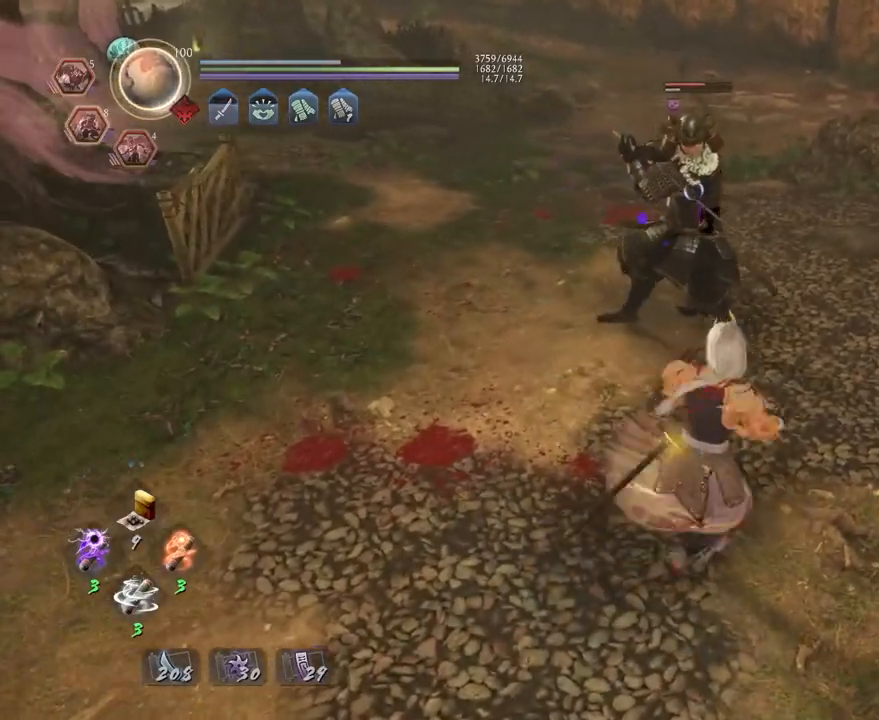
{"buttons": [], "left_stick": "center", "right_stick": "center", "events": [[50, "TRIANGLE", "down"], [167, "TRIANGLE", "up"], [317, "L1", "up"]]}
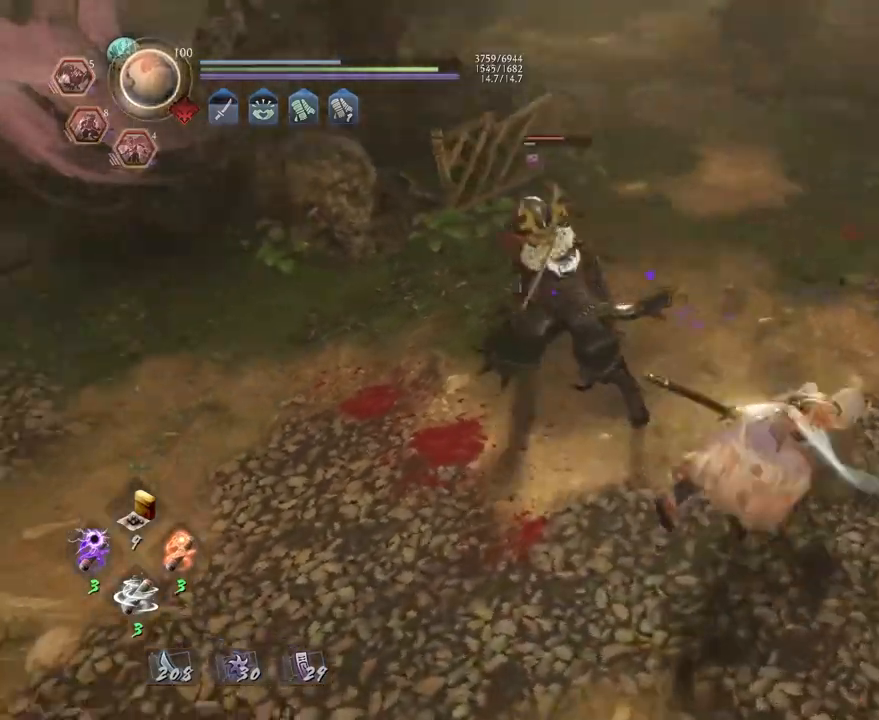
{"buttons": [], "left_stick": "center", "right_stick": "center", "events": []}
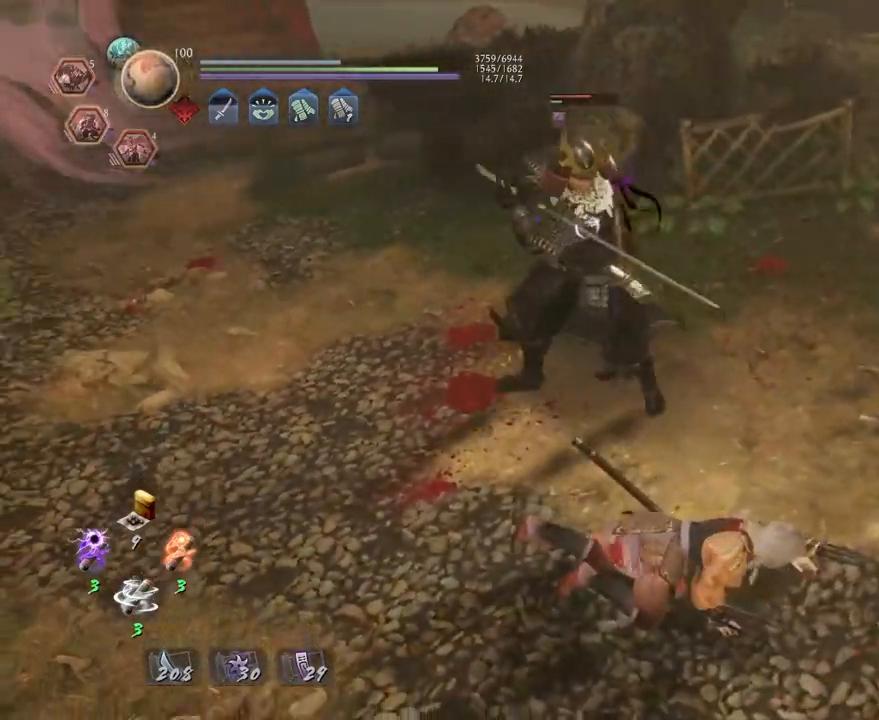
{"buttons": [], "left_stick": "center", "right_stick": "center", "events": []}
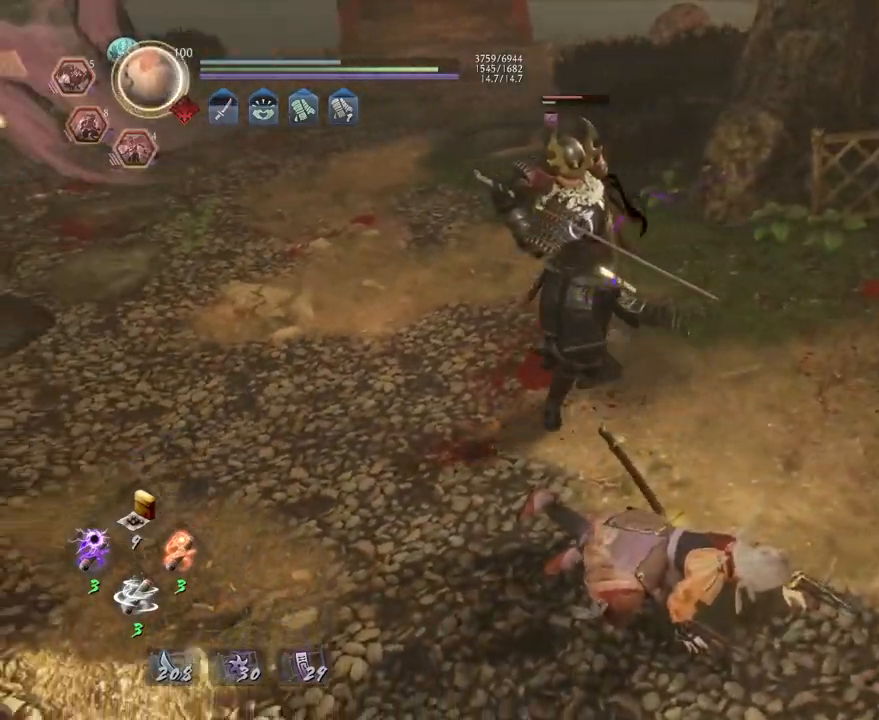
{"buttons": [], "left_stick": "center", "right_stick": "center", "events": []}
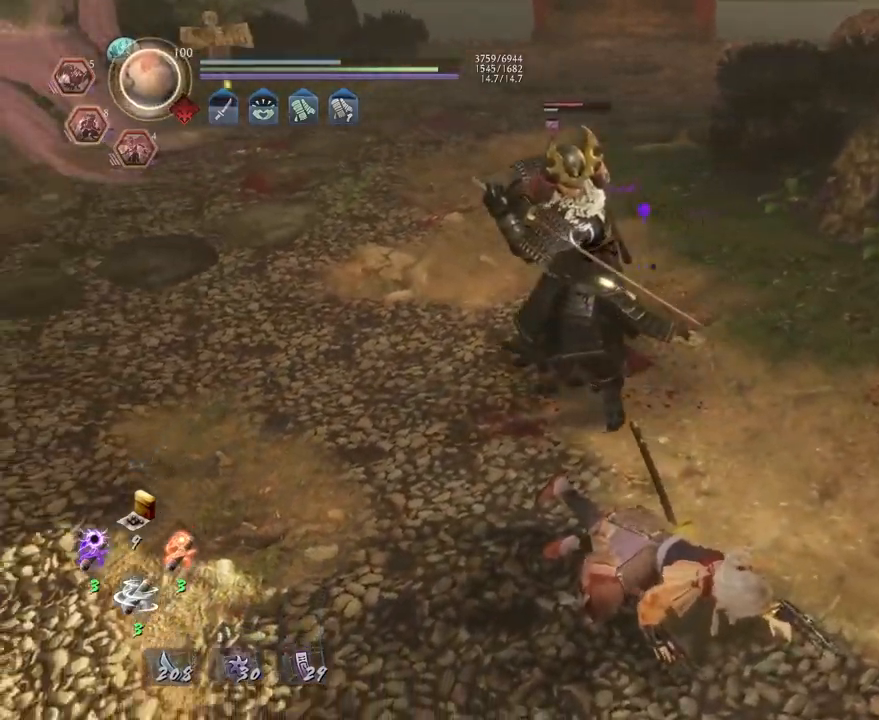
{"buttons": [], "left_stick": "center", "right_stick": "center", "events": []}
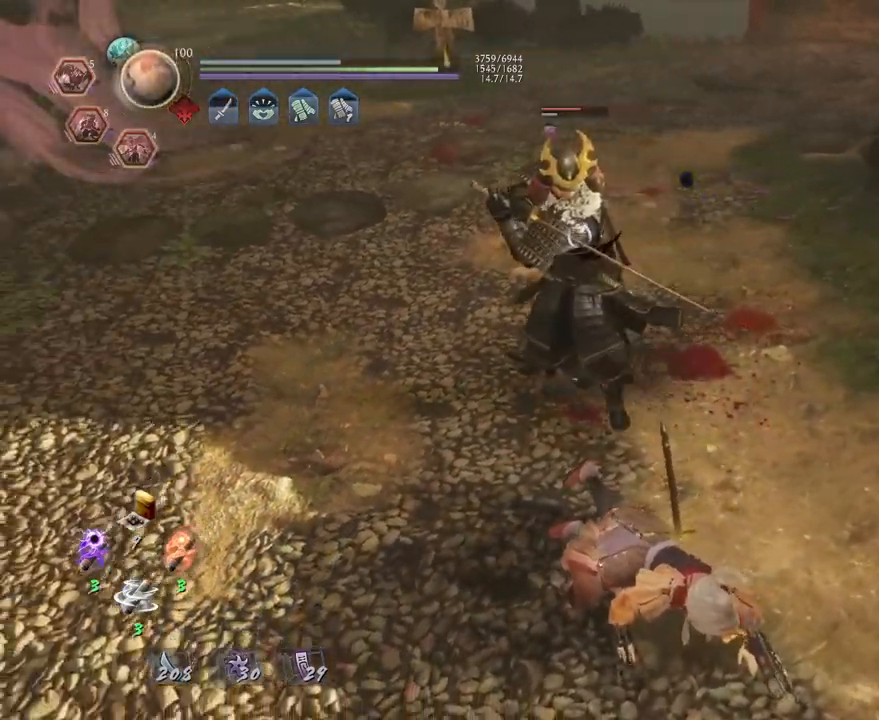
{"buttons": [], "left_stick": "center", "right_stick": "center", "events": []}
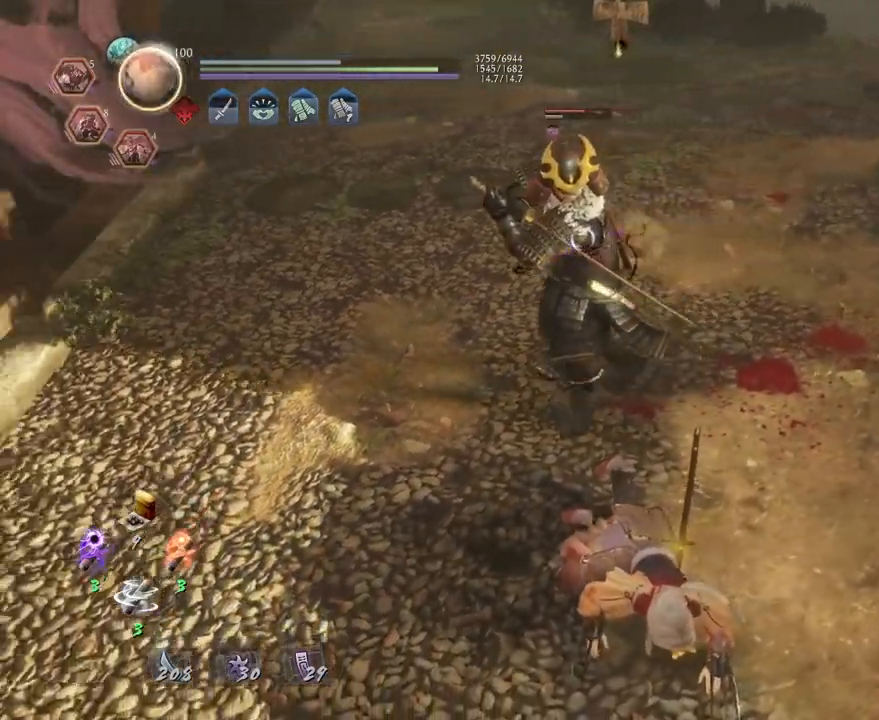
{"buttons": [], "left_stick": "center", "right_stick": "center", "events": []}